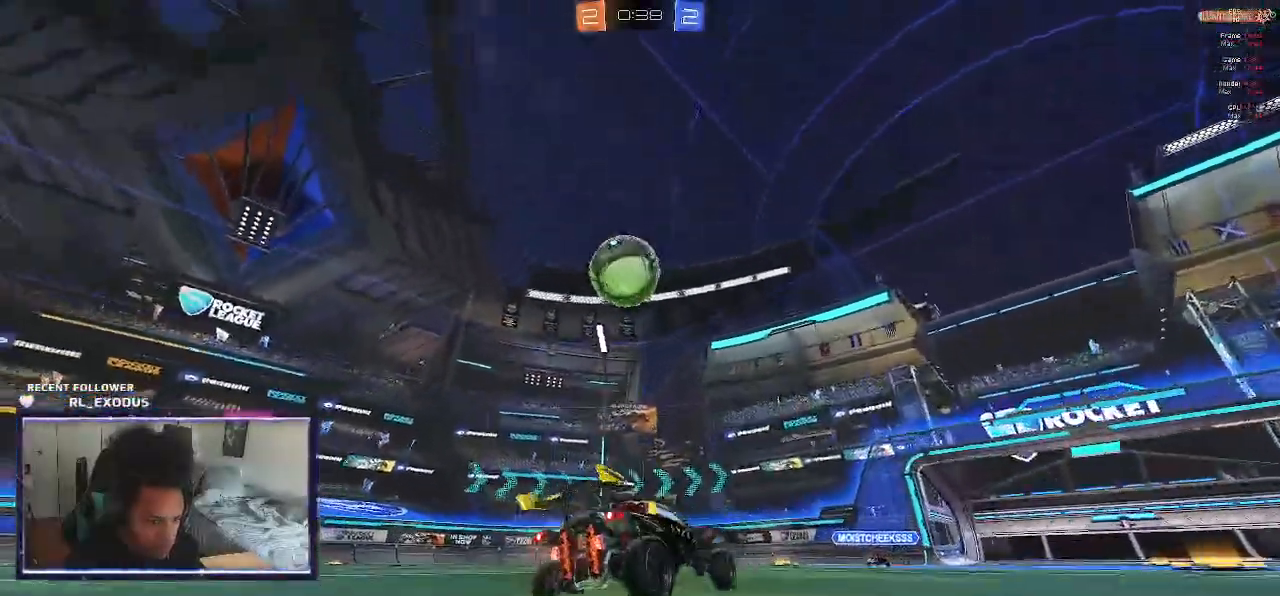
Gameplay with a controller (PlayStation layout); each line is a JSON object with the inputs held at the frame after it. "events" lists button and stick changes between this image and that frame as [ms after this image, input, new state], when the widget could be followed in between. Not read: HOME.
{"buttons": ["L1", "R2"], "left_stick": "up-left", "right_stick": "center", "events": [[67, "CROSS", "down"], [67, "SQUARE", "down"], [100, "L1", "down"], [150, "left_stick", "up-left"], [267, "CROSS", "up"], [267, "SQUARE", "up"], [333, "CROSS", "down"], [433, "CROSS", "up"]]}
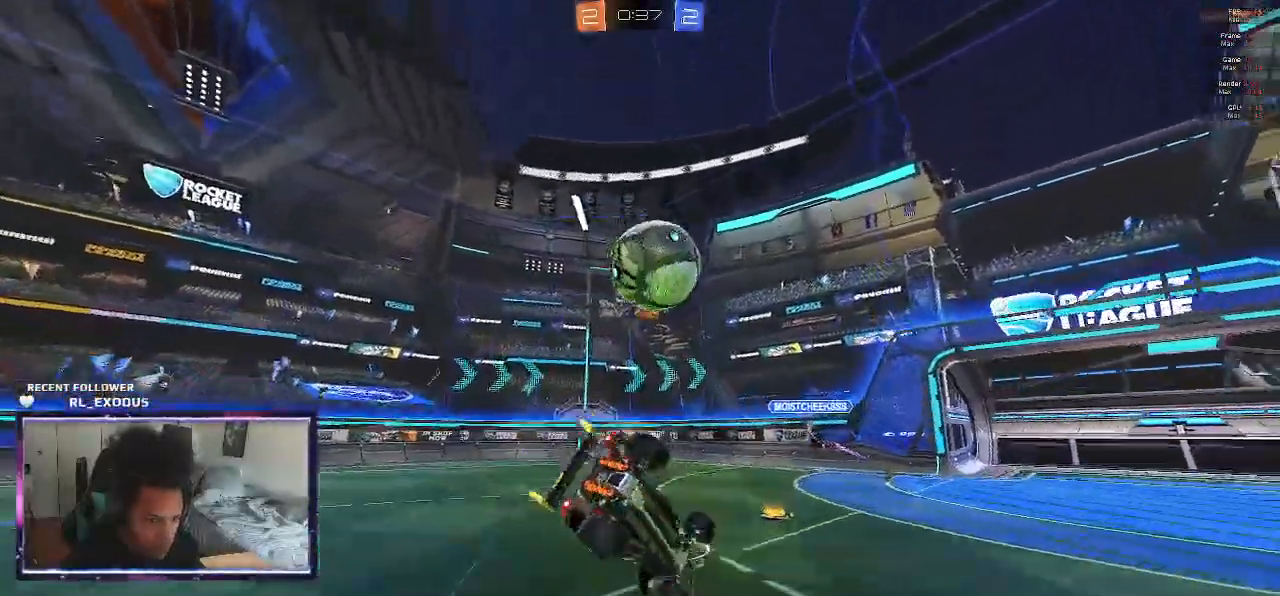
{"buttons": ["R2"], "left_stick": "center", "right_stick": "center", "events": [[133, "L1", "up"], [133, "left_stick", "center"]]}
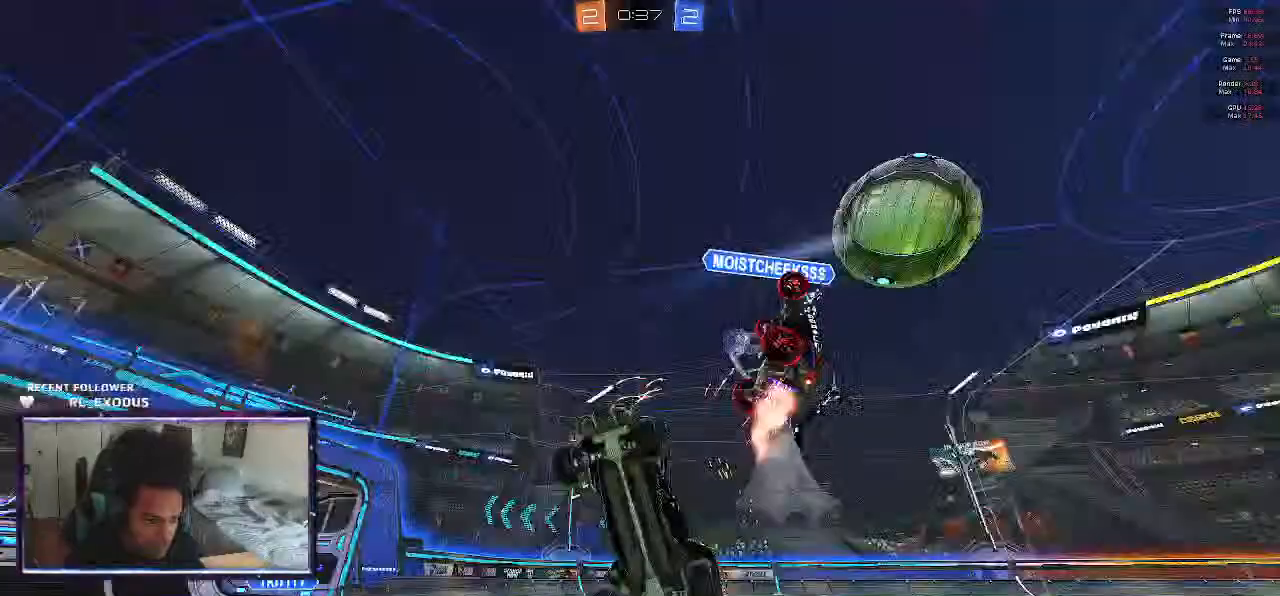
{"buttons": ["R2"], "left_stick": "center", "right_stick": "center", "events": [[133, "TRIANGLE", "down"], [200, "TRIANGLE", "up"]]}
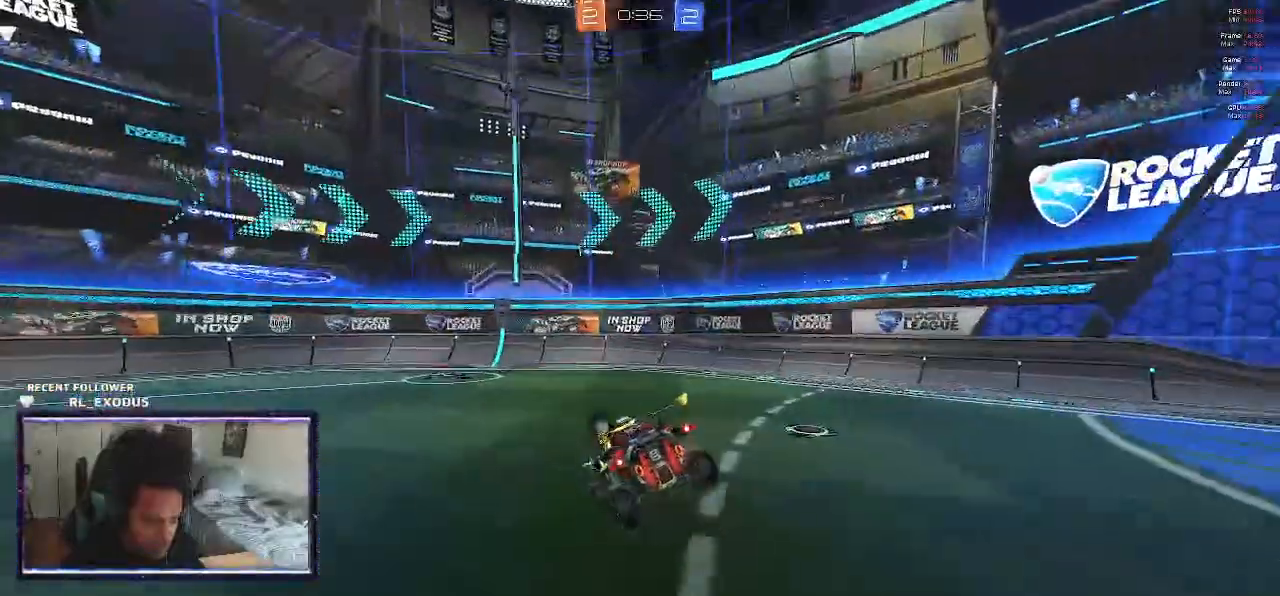
{"buttons": ["TRIANGLE", "R2"], "left_stick": "center", "right_stick": "center", "events": [[400, "left_stick", "right"], [467, "TRIANGLE", "down"], [500, "left_stick", "center"]]}
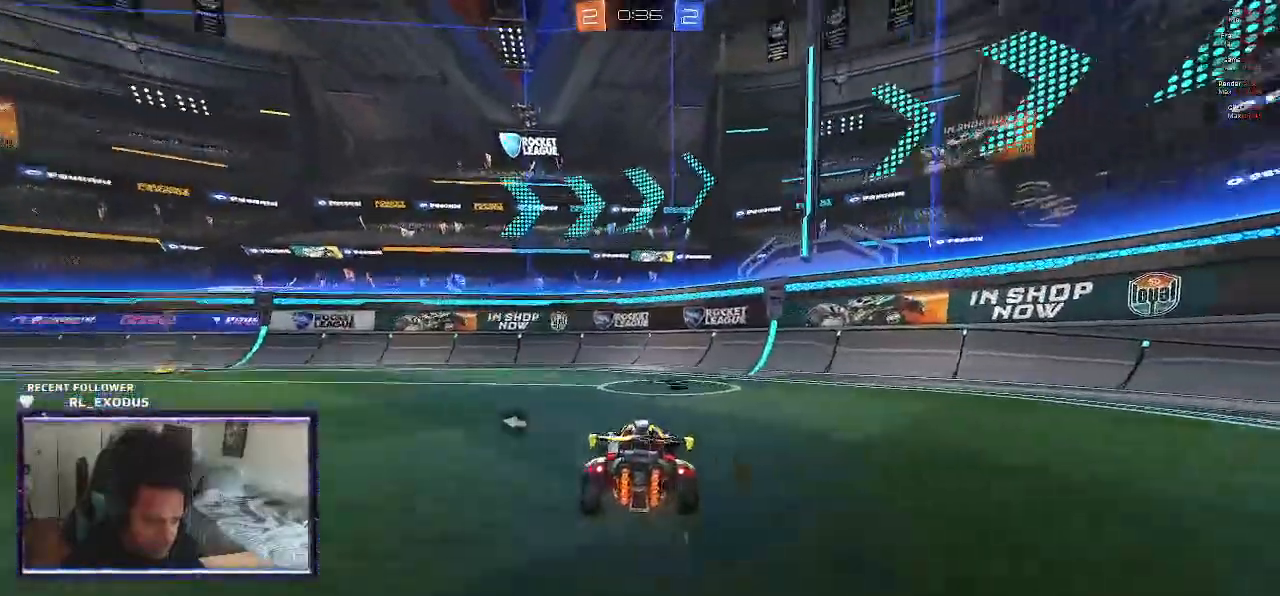
{"buttons": ["R2"], "left_stick": "left", "right_stick": "center", "events": [[83, "TRIANGLE", "up"], [150, "left_stick", "left"]]}
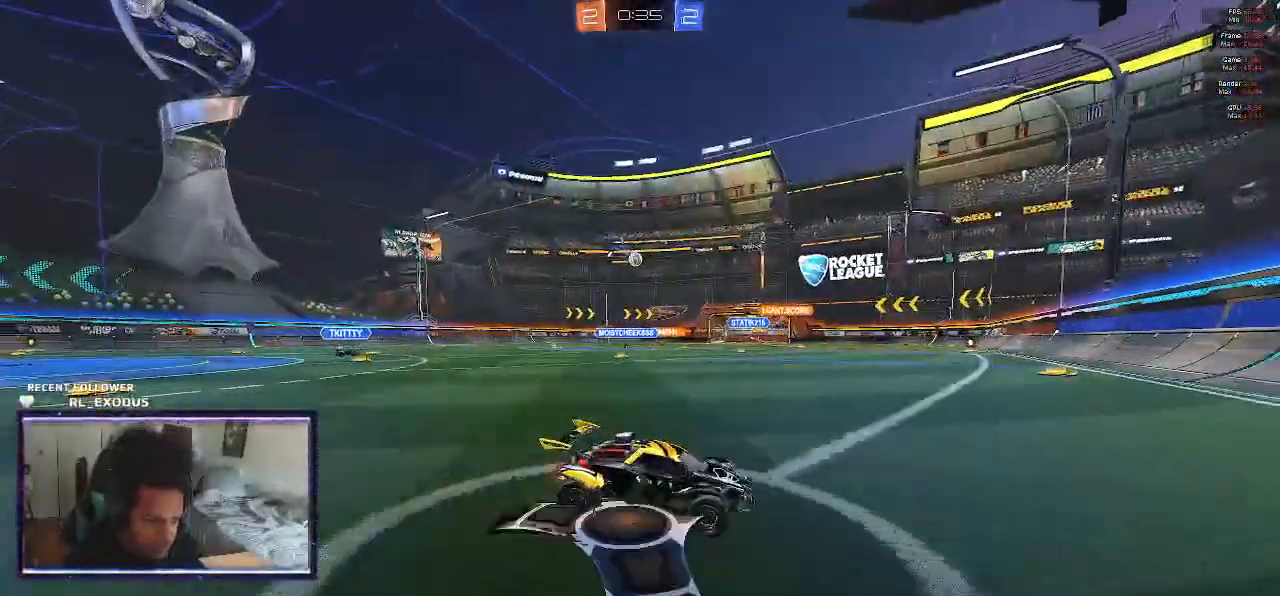
{"buttons": ["R2"], "left_stick": "up-left", "right_stick": "center", "events": [[433, "left_stick", "up-left"]]}
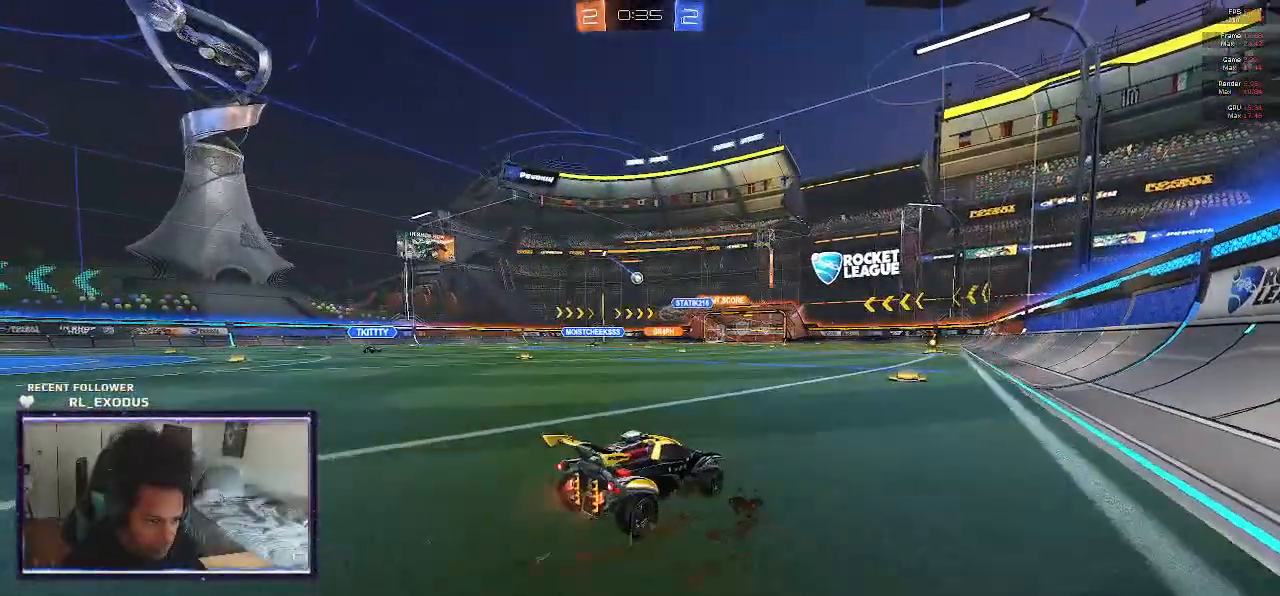
{"buttons": ["R2"], "left_stick": "center", "right_stick": "center", "events": [[17, "CROSS", "down"], [17, "left_stick", "up"], [50, "CROSS", "up"], [117, "CROSS", "down"], [167, "CROSS", "up"], [300, "left_stick", "center"]]}
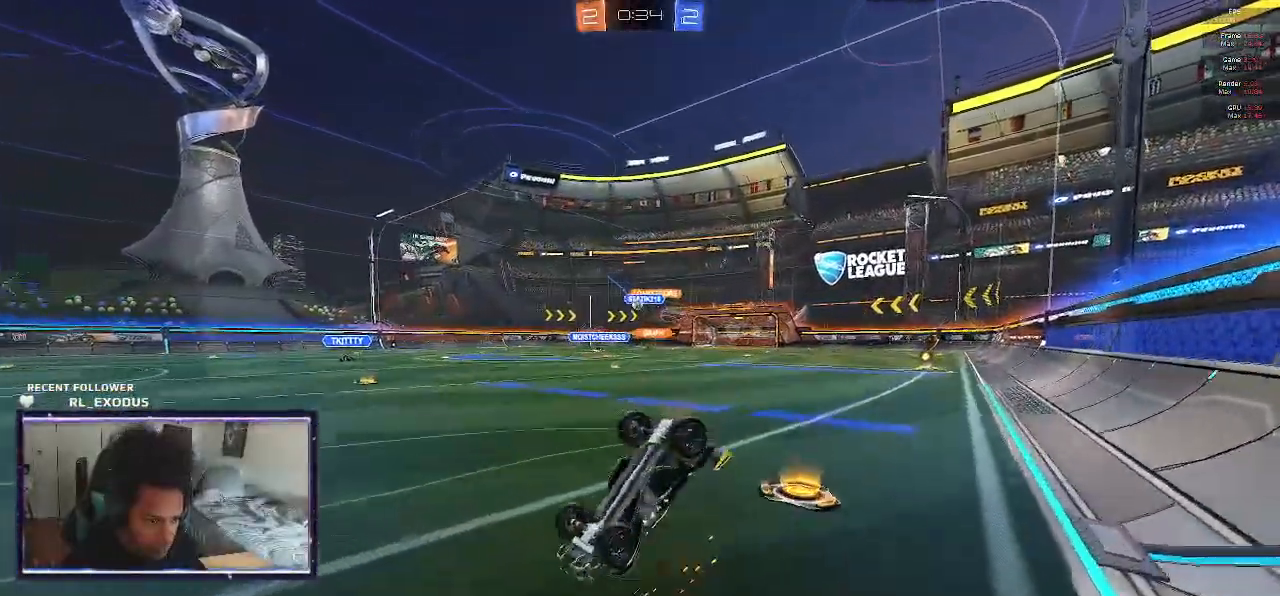
{"buttons": ["R2"], "left_stick": "center", "right_stick": "center", "events": []}
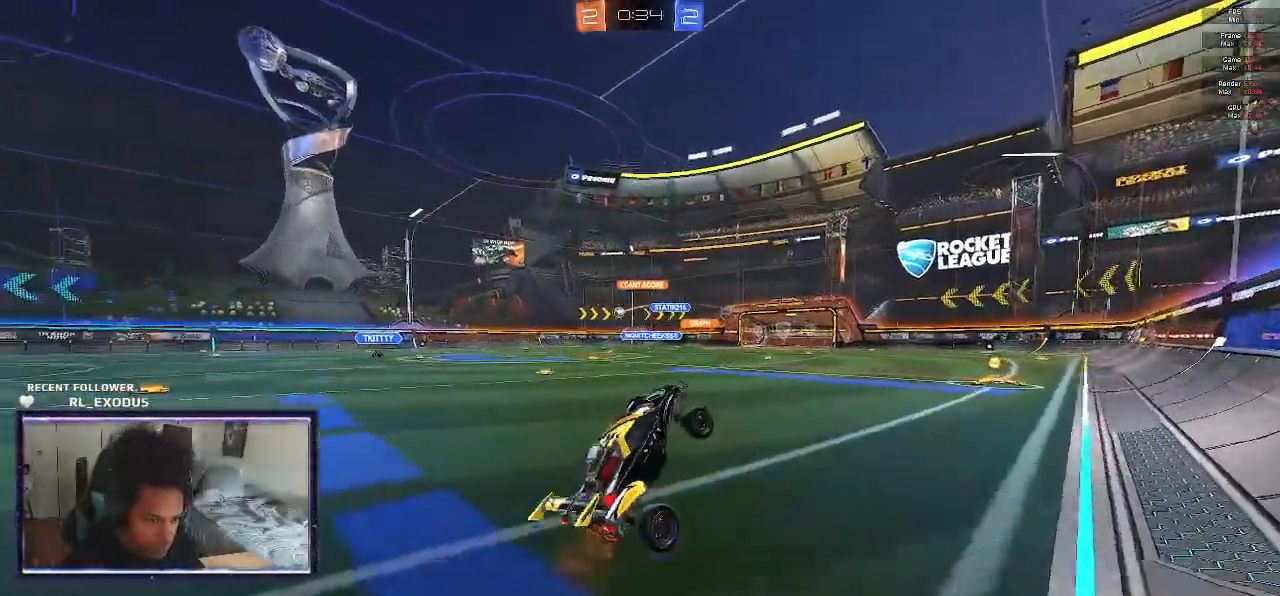
{"buttons": ["SQUARE", "R2"], "left_stick": "center", "right_stick": "center", "events": [[200, "SQUARE", "down"]]}
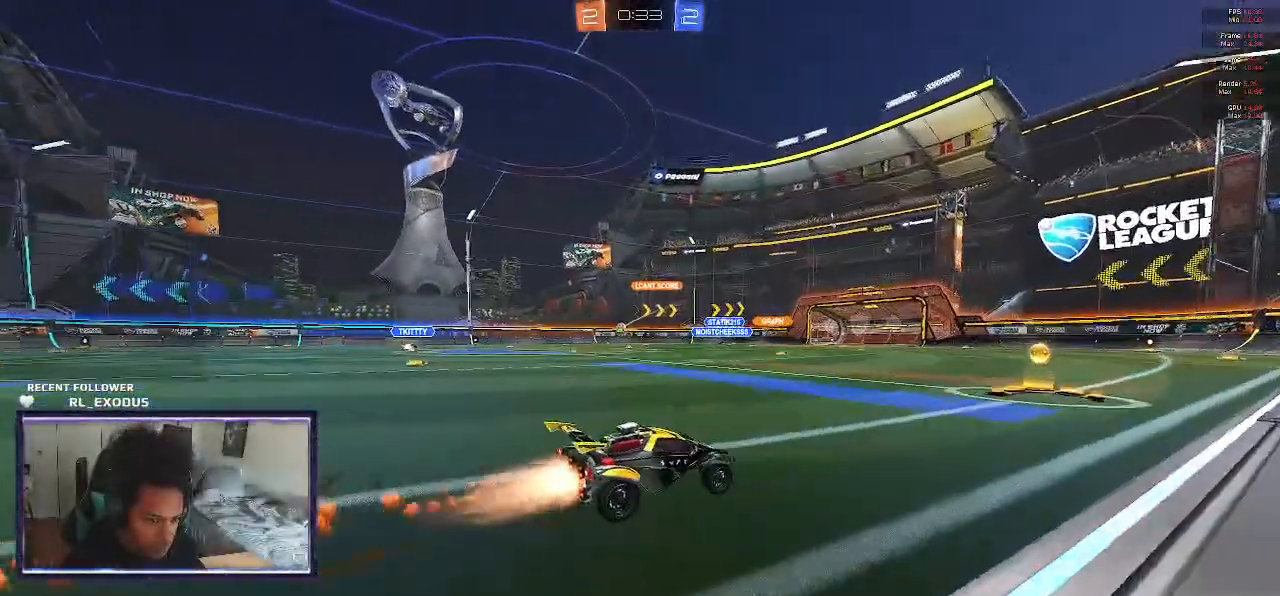
{"buttons": ["L1", "R2"], "left_stick": "down-left", "right_stick": "center", "events": [[83, "SQUARE", "up"], [133, "left_stick", "left"], [150, "CROSS", "down"], [217, "CROSS", "up"], [217, "L1", "down"], [250, "CROSS", "down"], [317, "SQUARE", "down"], [350, "left_stick", "down-left"], [367, "CROSS", "up"], [483, "SQUARE", "up"]]}
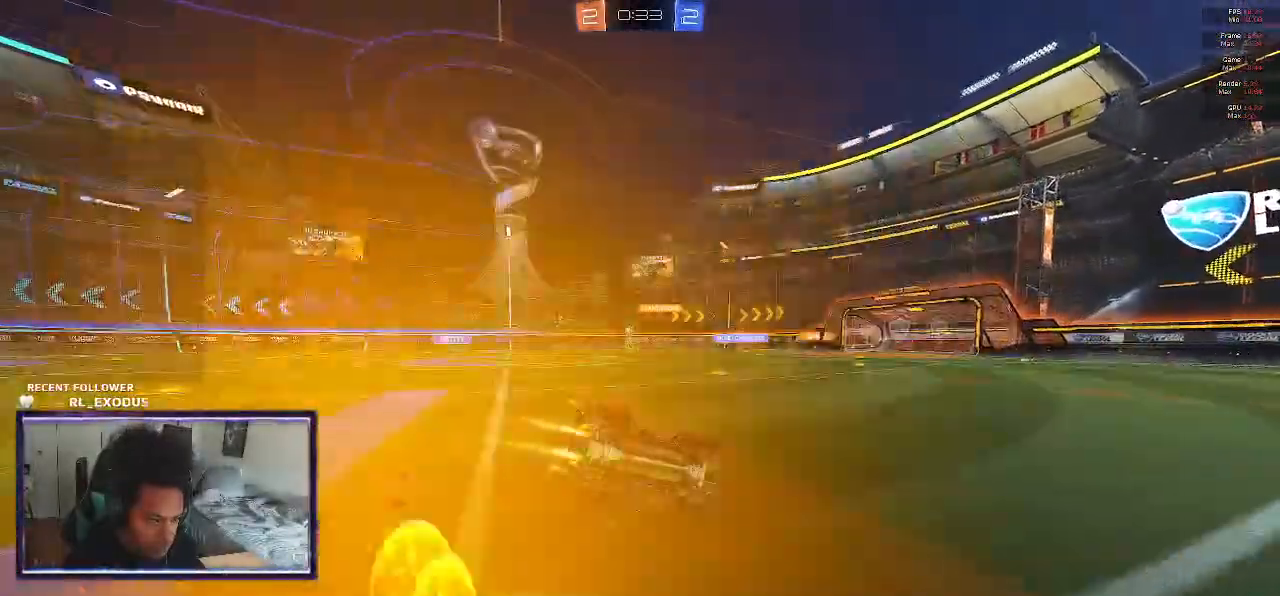
{"buttons": ["R2"], "left_stick": "left", "right_stick": "center", "events": [[250, "left_stick", "left"], [483, "L1", "up"]]}
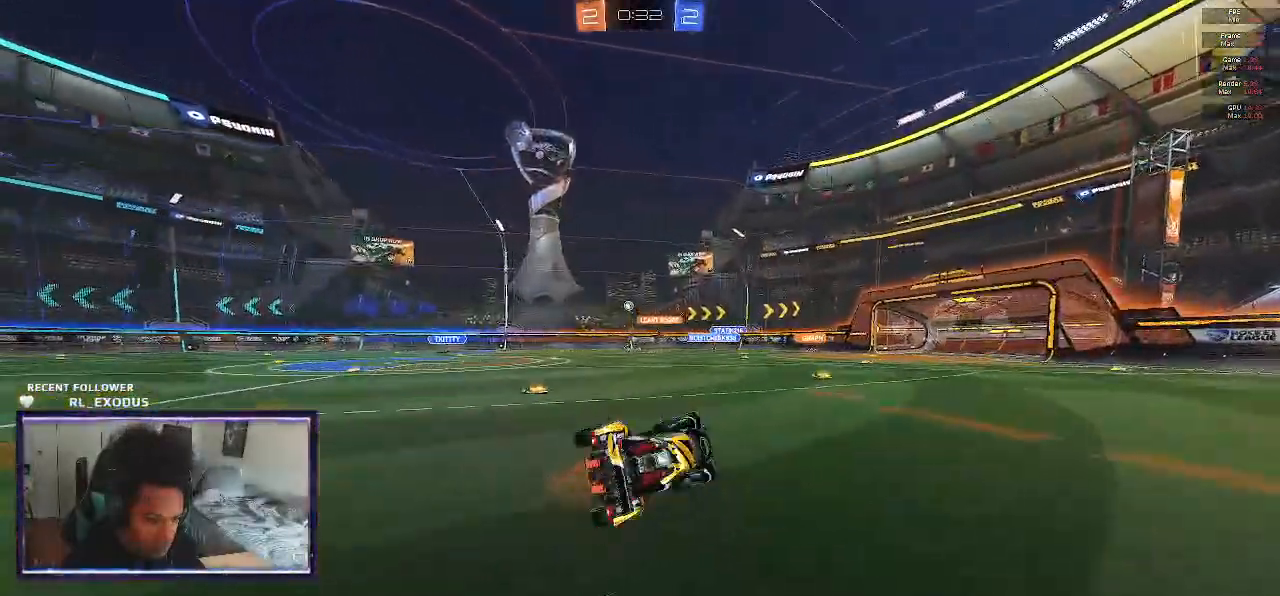
{"buttons": ["R2"], "left_stick": "center", "right_stick": "center", "events": [[117, "left_stick", "up-right"], [183, "SQUARE", "down"], [233, "left_stick", "right"], [333, "left_stick", "center"], [450, "SQUARE", "up"]]}
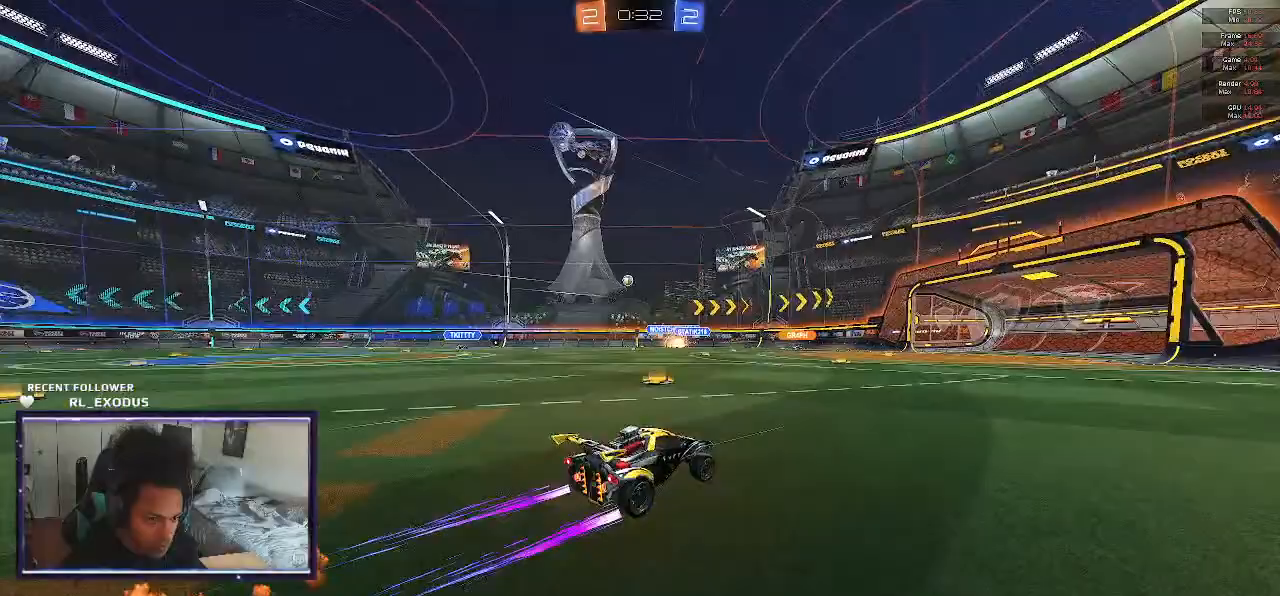
{"buttons": ["R2"], "left_stick": "left", "right_stick": "center", "events": [[350, "left_stick", "left"]]}
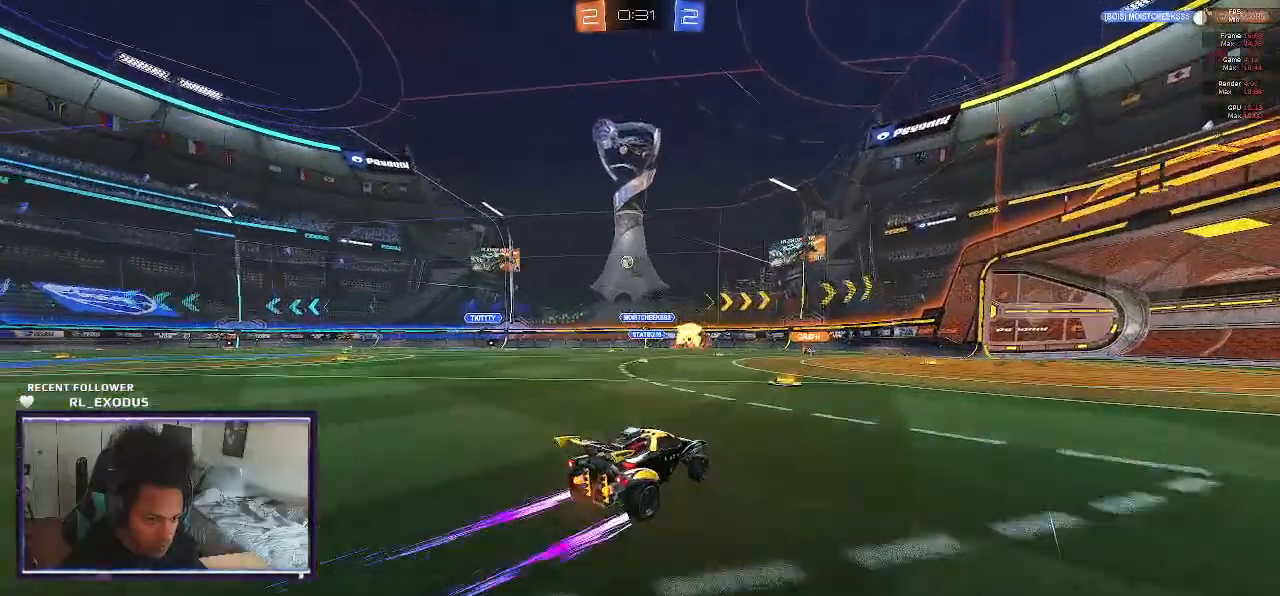
{"buttons": ["R2"], "left_stick": "center", "right_stick": "center", "events": [[150, "left_stick", "center"], [217, "left_stick", "right"], [450, "left_stick", "center"]]}
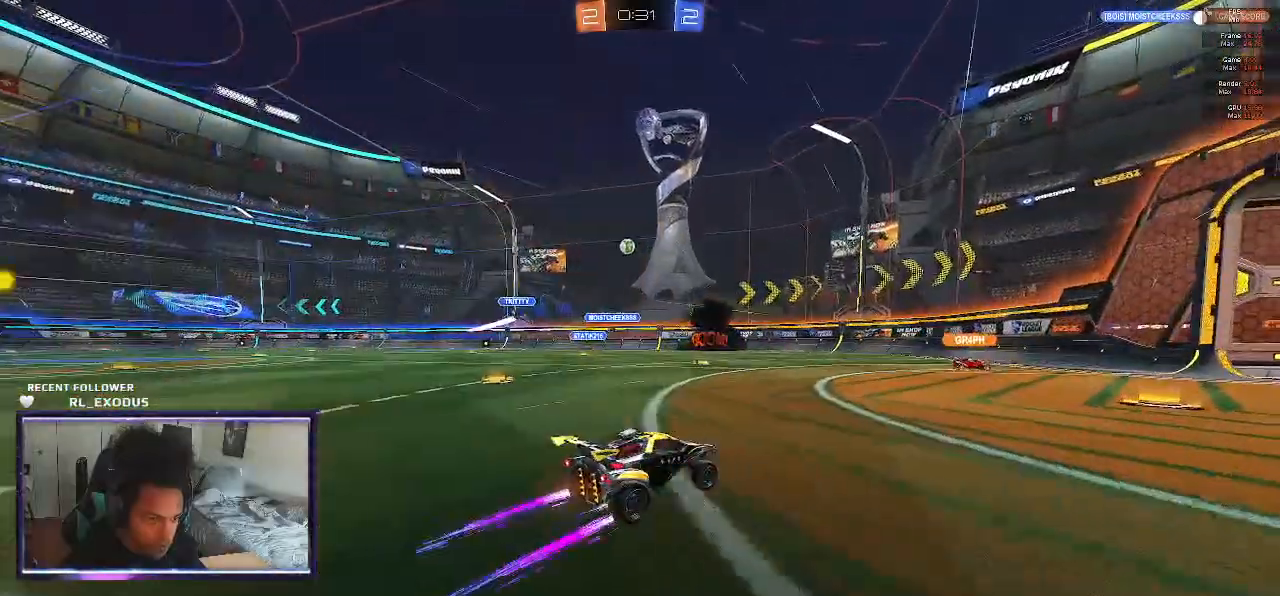
{"buttons": ["L2"], "left_stick": "center", "right_stick": "center", "events": [[450, "L2", "down"], [450, "R2", "up"]]}
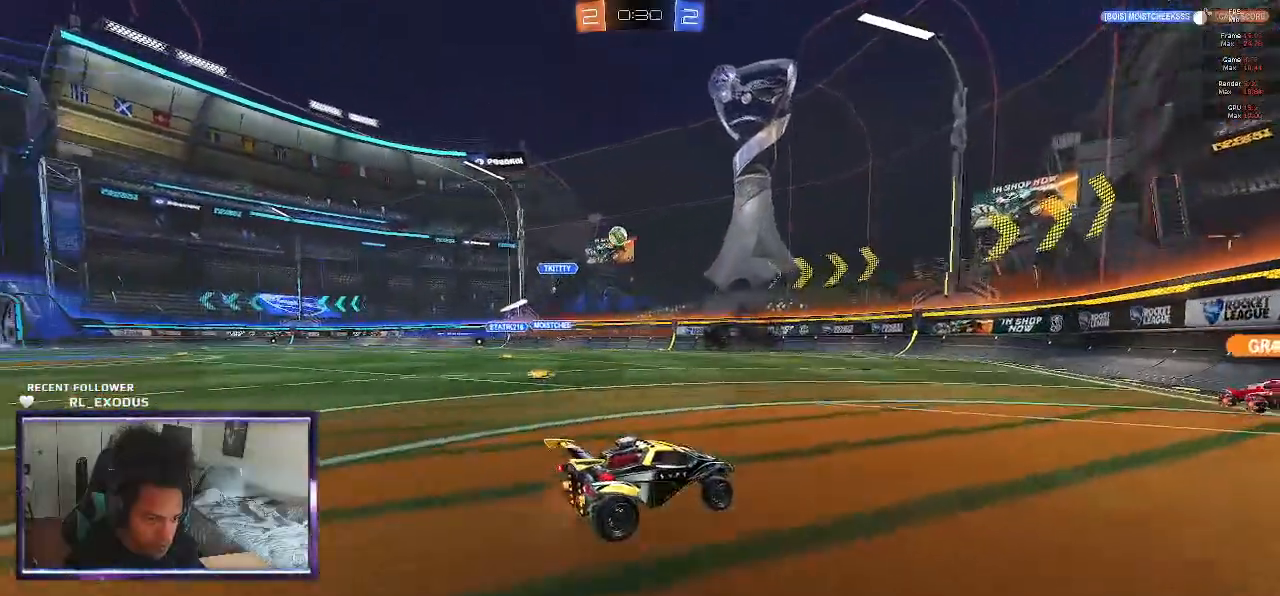
{"buttons": [], "left_stick": "center", "right_stick": "center", "events": [[33, "left_stick", "left"], [183, "L2", "up"], [183, "R2", "down"], [217, "left_stick", "center"], [483, "R2", "up"]]}
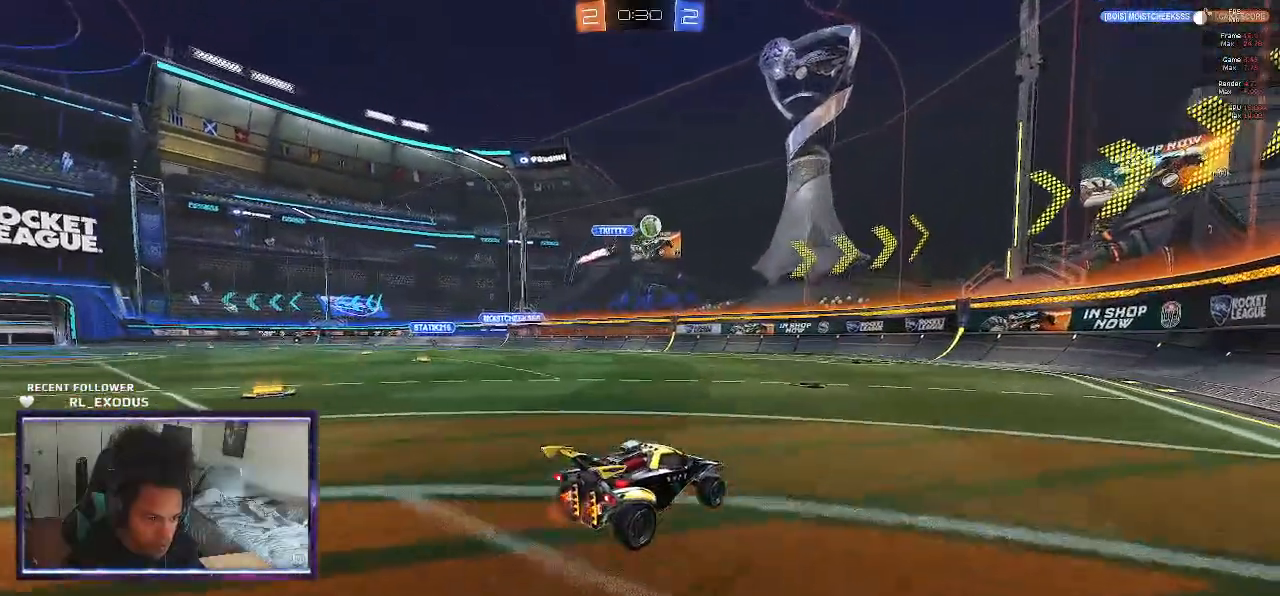
{"buttons": ["L2"], "left_stick": "center", "right_stick": "center", "events": [[17, "L2", "down"]]}
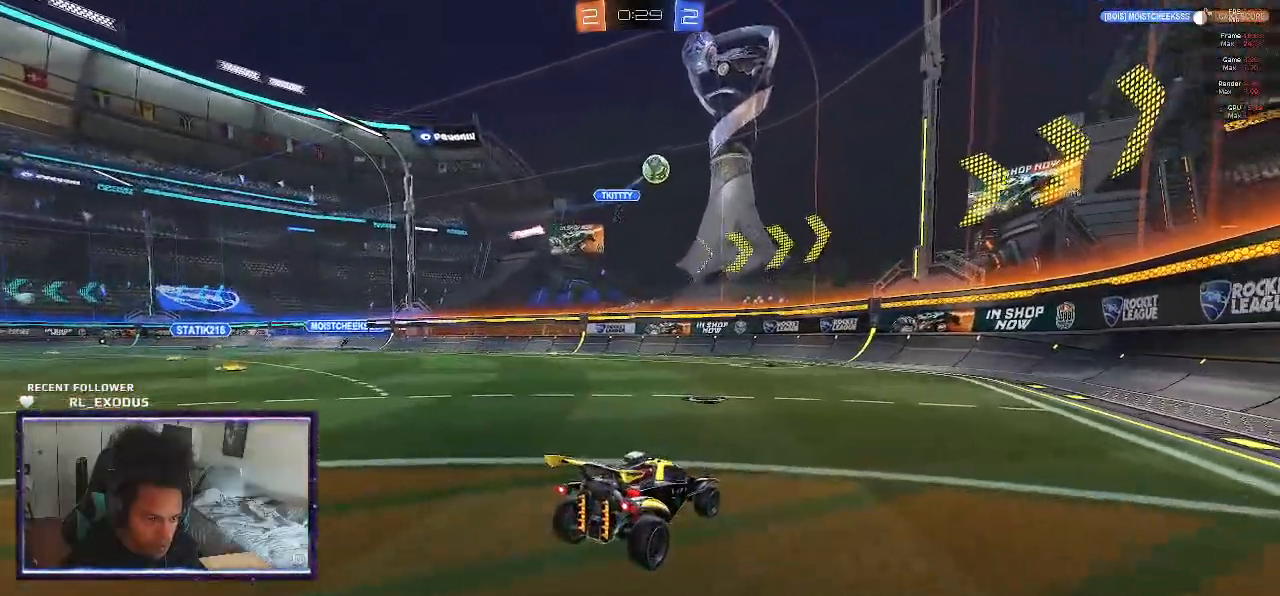
{"buttons": ["L2"], "left_stick": "center", "right_stick": "center", "events": [[150, "left_stick", "down-right"], [333, "left_stick", "center"]]}
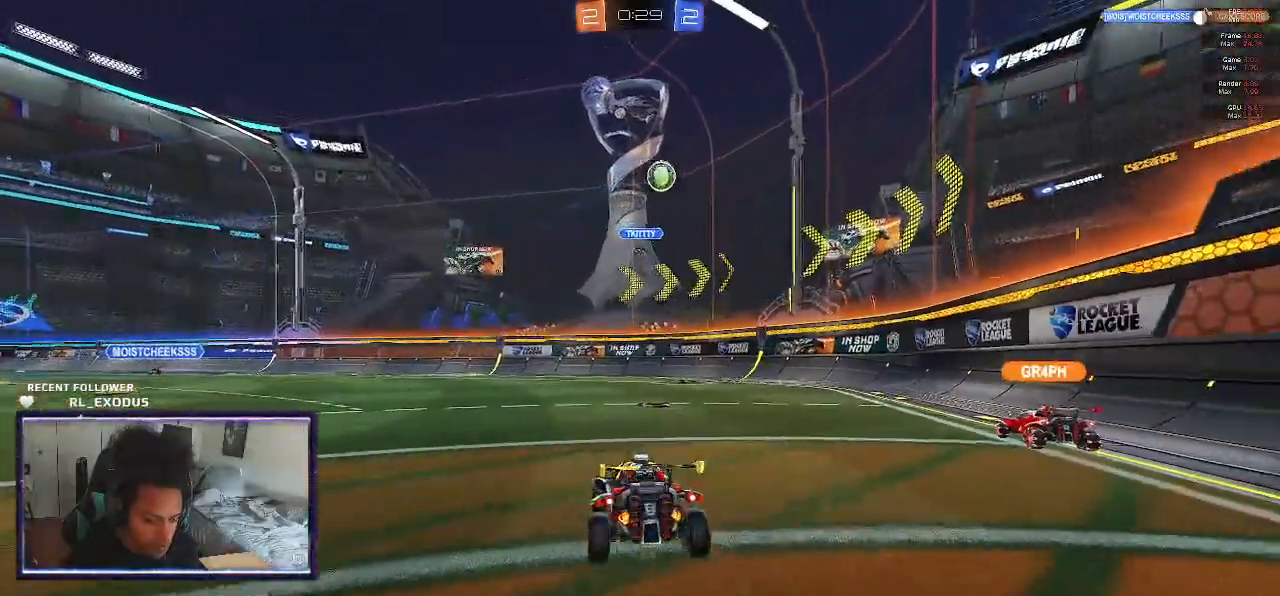
{"buttons": ["L2"], "left_stick": "center", "right_stick": "center", "events": []}
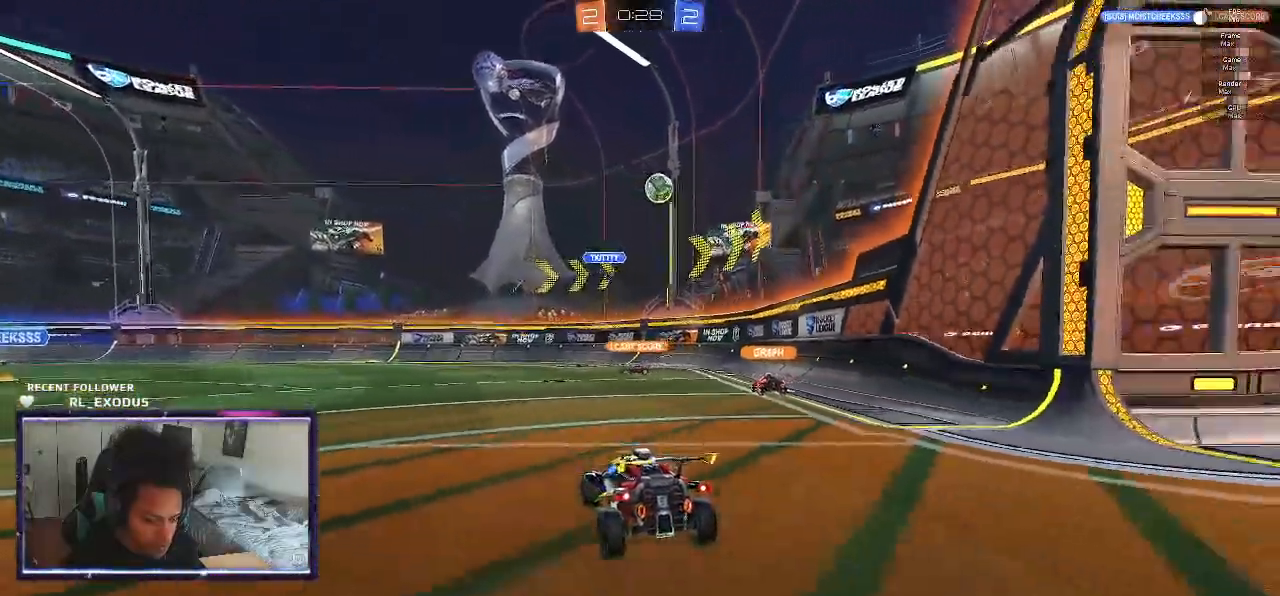
{"buttons": ["R2"], "left_stick": "center", "right_stick": "center", "events": [[117, "L2", "up"], [183, "R2", "down"]]}
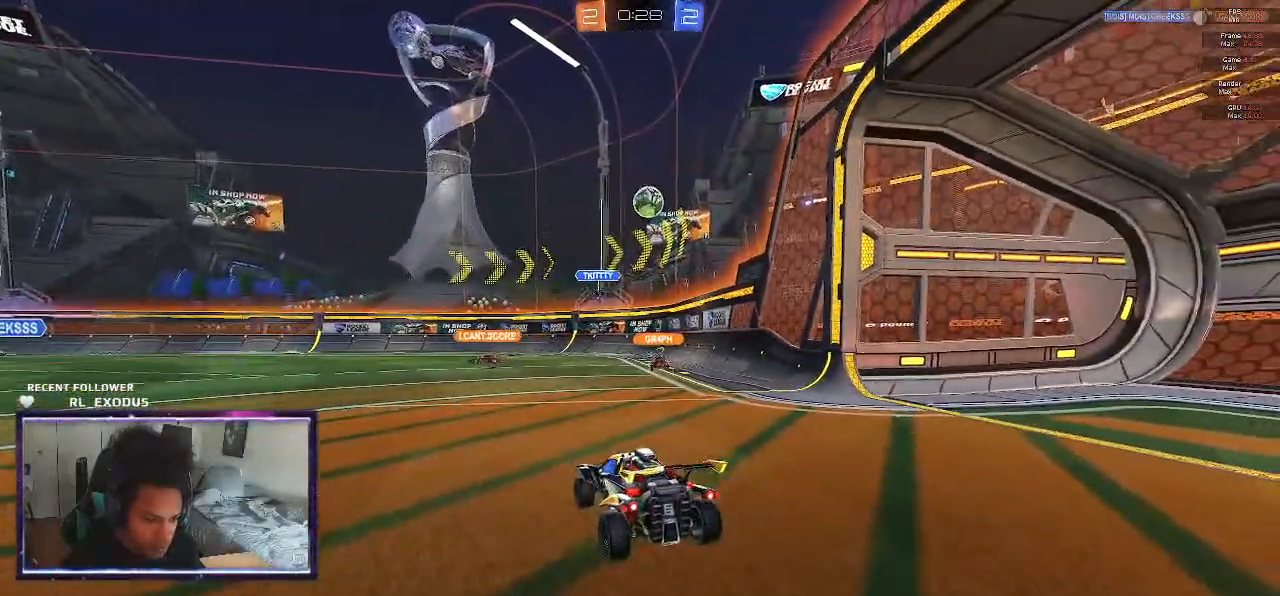
{"buttons": ["R2"], "left_stick": "center", "right_stick": "center", "events": [[67, "left_stick", "right"], [300, "left_stick", "center"]]}
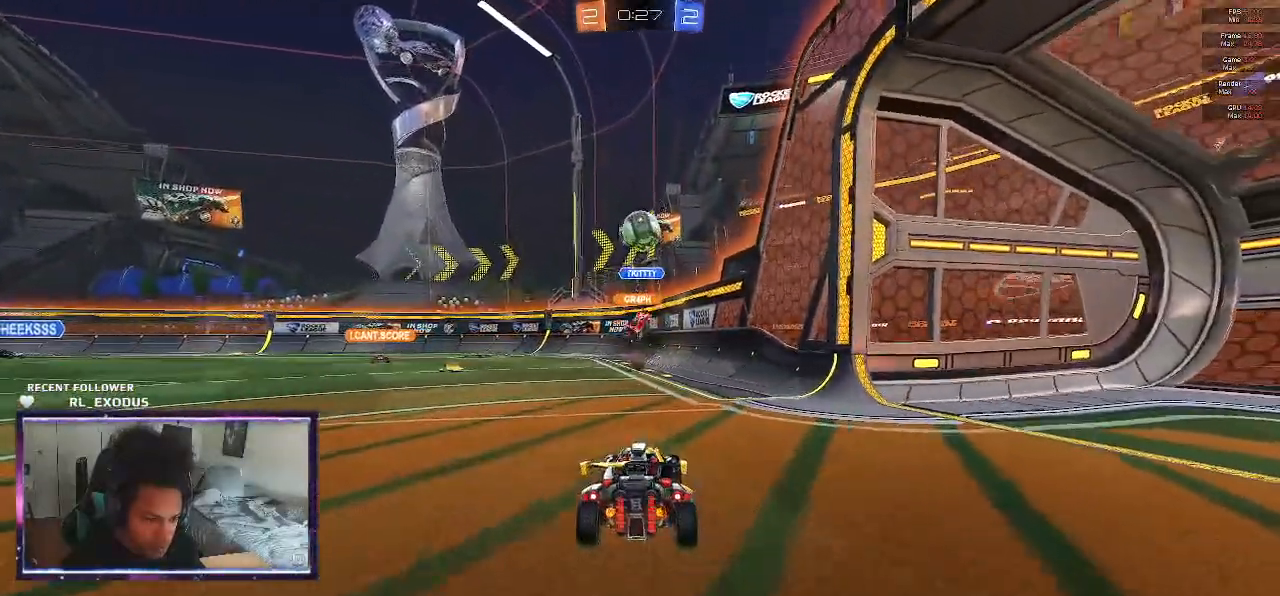
{"buttons": ["R2"], "left_stick": "left", "right_stick": "center", "events": [[467, "left_stick", "left"]]}
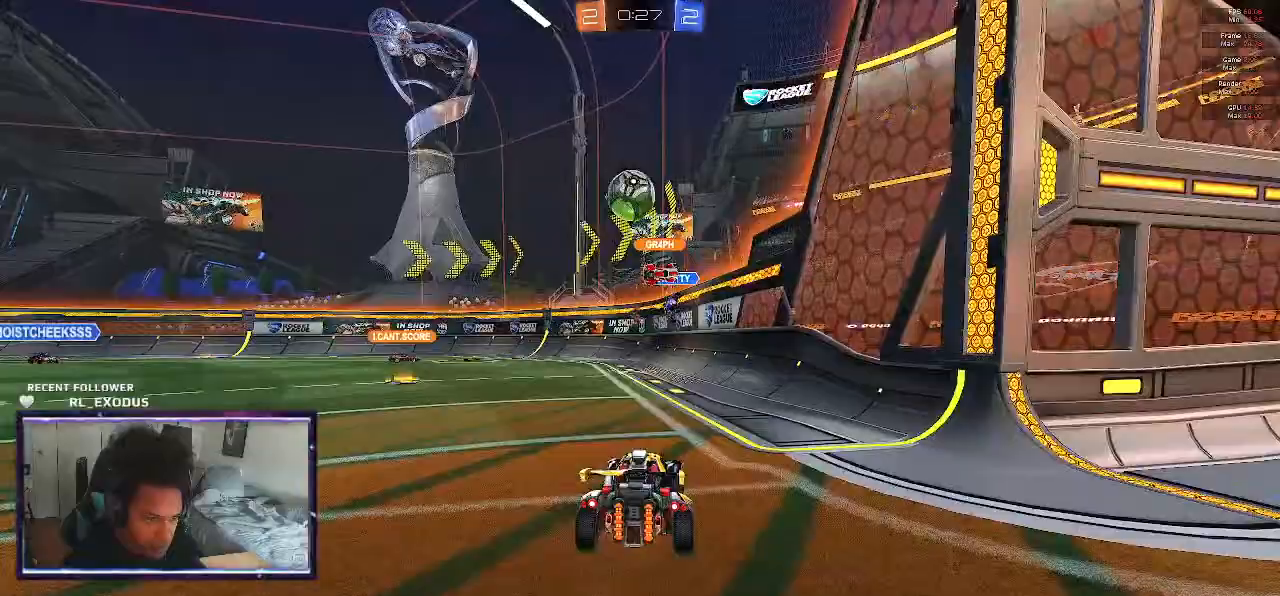
{"buttons": [], "left_stick": "center", "right_stick": "center", "events": [[200, "L2", "down"], [200, "R2", "up"], [333, "left_stick", "down"], [367, "CROSS", "down"], [367, "SQUARE", "down"], [433, "L2", "up"], [467, "CROSS", "up"], [467, "SQUARE", "up"], [467, "left_stick", "center"]]}
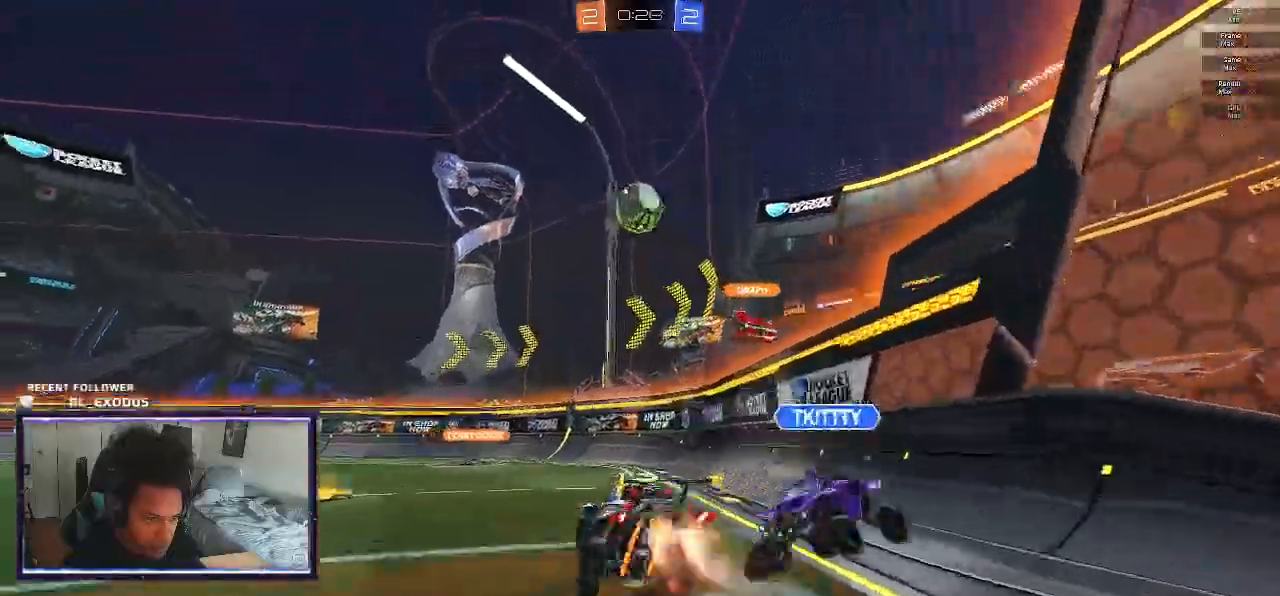
{"buttons": ["SQUARE"], "left_stick": "center", "right_stick": "center", "events": [[33, "CROSS", "down"], [33, "SQUARE", "down"], [100, "left_stick", "down"], [167, "CROSS", "up"], [233, "left_stick", "center"]]}
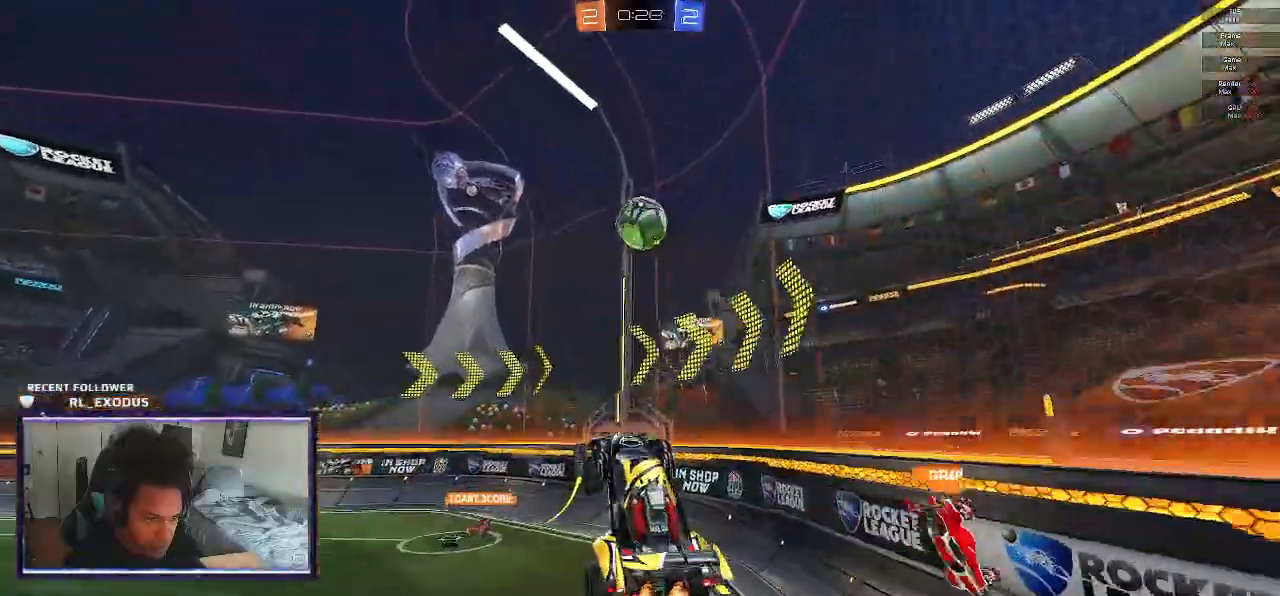
{"buttons": [], "left_stick": "up-left", "right_stick": "center", "events": [[50, "left_stick", "right"], [167, "left_stick", "center"], [300, "left_stick", "left"], [367, "left_stick", "up-left"], [467, "SQUARE", "up"]]}
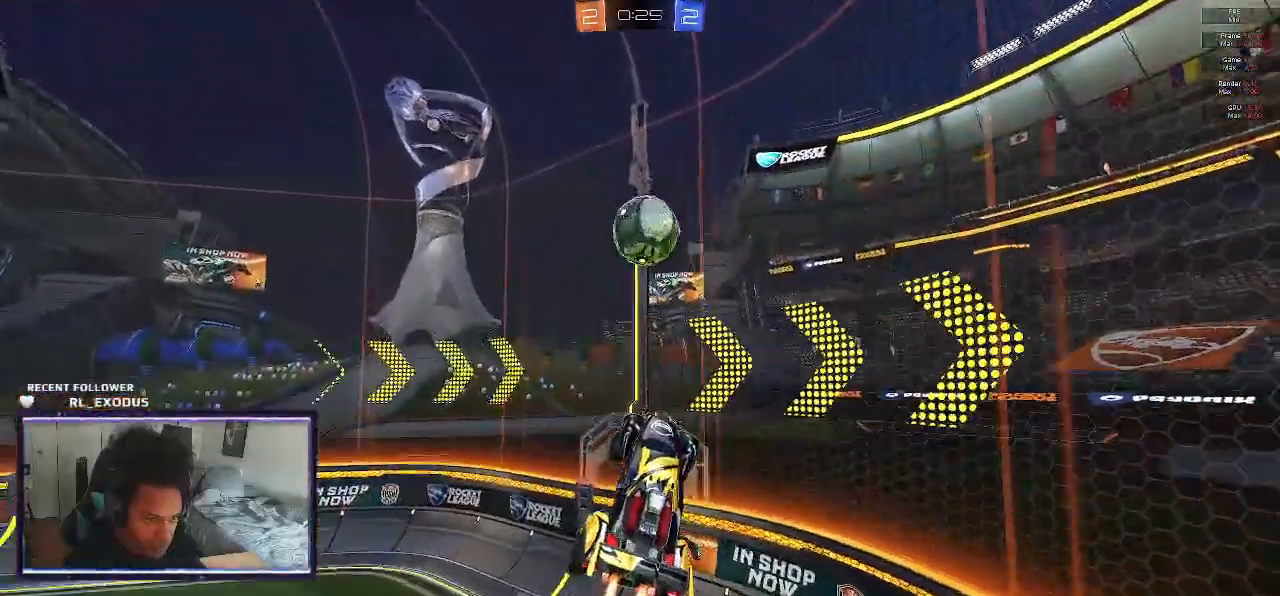
{"buttons": ["SQUARE", "L1", "R2"], "left_stick": "left", "right_stick": "center", "events": [[100, "left_stick", "left"], [133, "SQUARE", "down"], [217, "L1", "down"], [433, "R2", "down"]]}
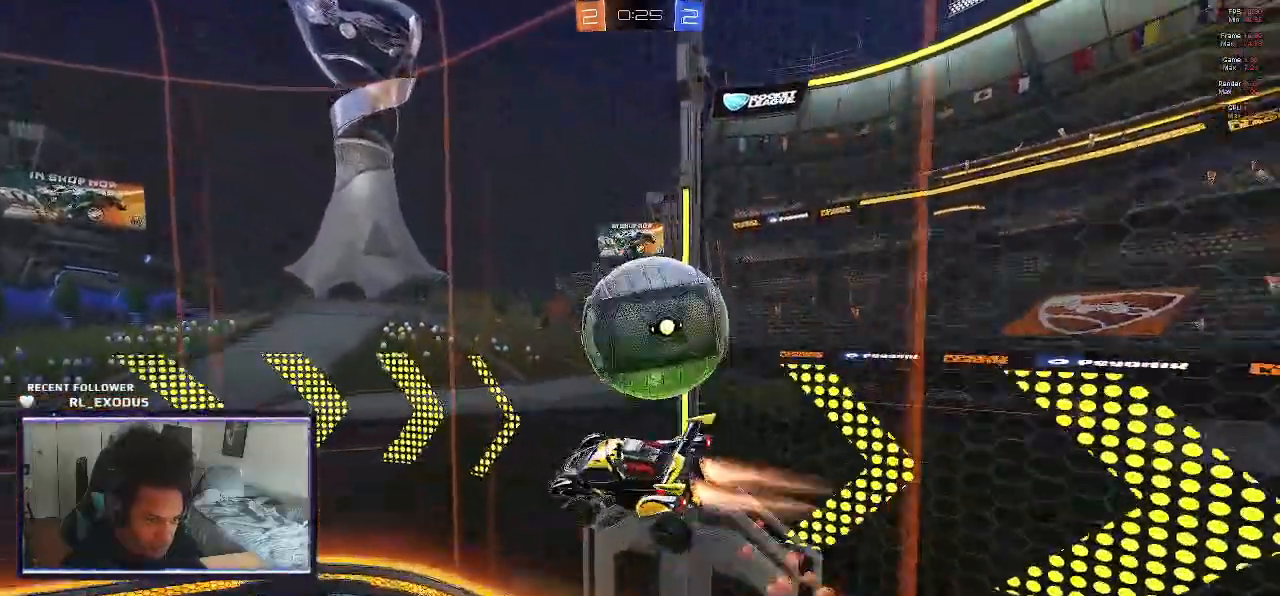
{"buttons": ["L1", "R2"], "left_stick": "left", "right_stick": "center", "events": [[33, "L1", "up"], [167, "SQUARE", "up"], [167, "left_stick", "center"], [400, "left_stick", "left"], [500, "L1", "down"]]}
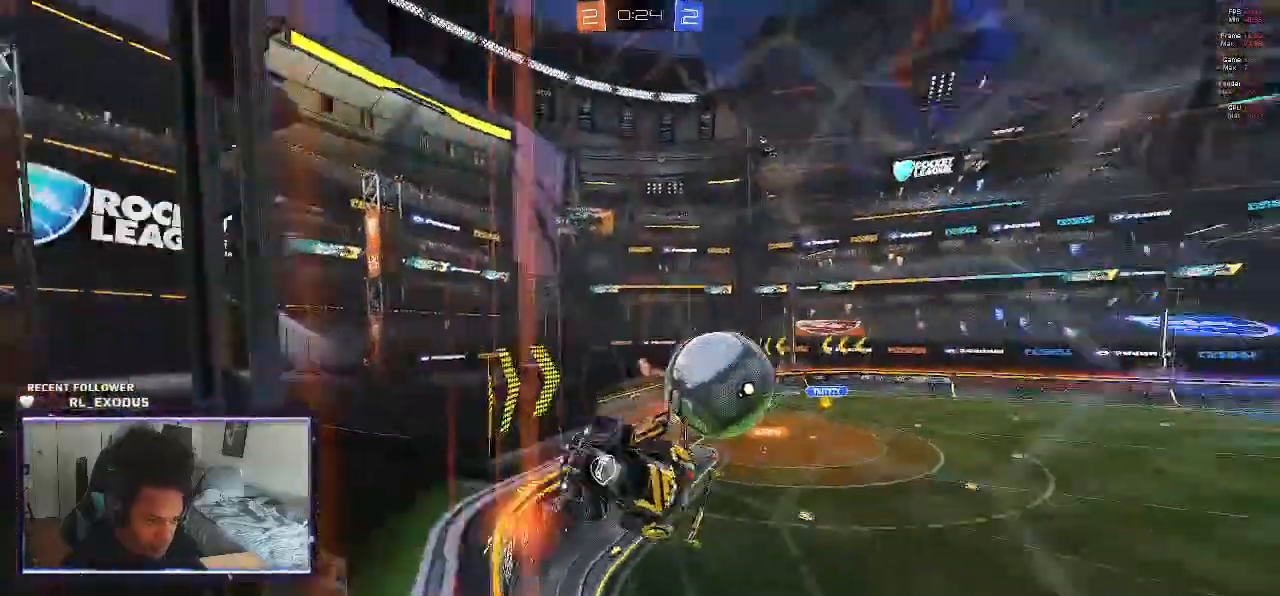
{"buttons": ["R2"], "left_stick": "down-left", "right_stick": "center", "events": [[150, "left_stick", "down-left"], [300, "L1", "up"]]}
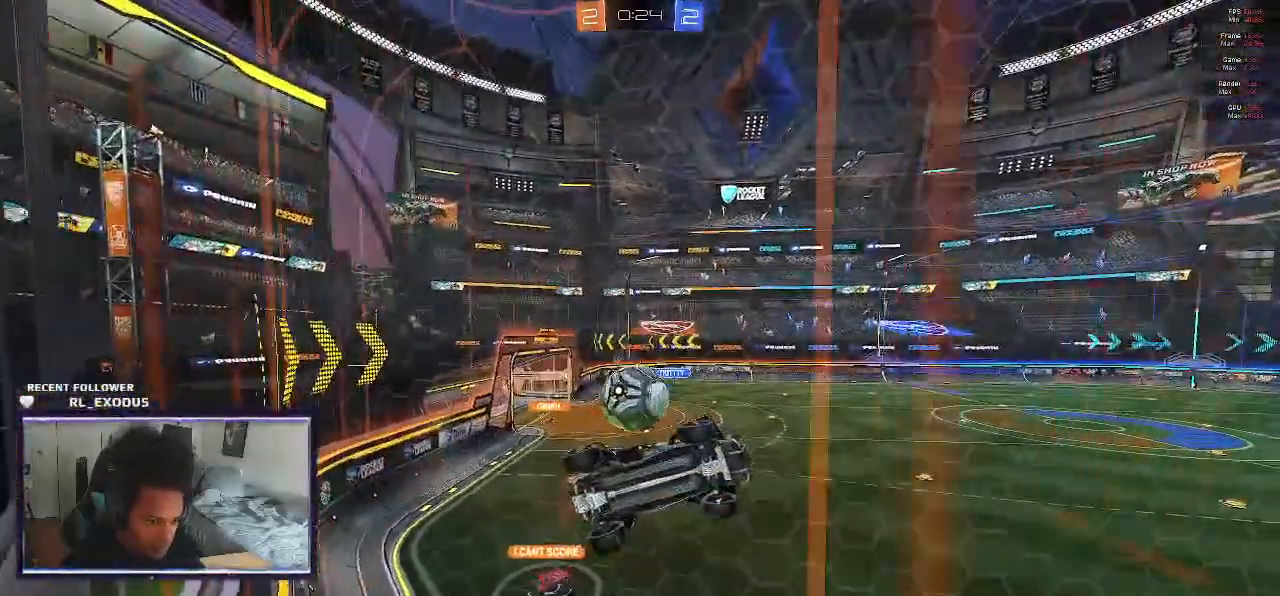
{"buttons": ["R2"], "left_stick": "left", "right_stick": "center", "events": [[117, "left_stick", "left"], [300, "L1", "down"], [400, "L1", "up"]]}